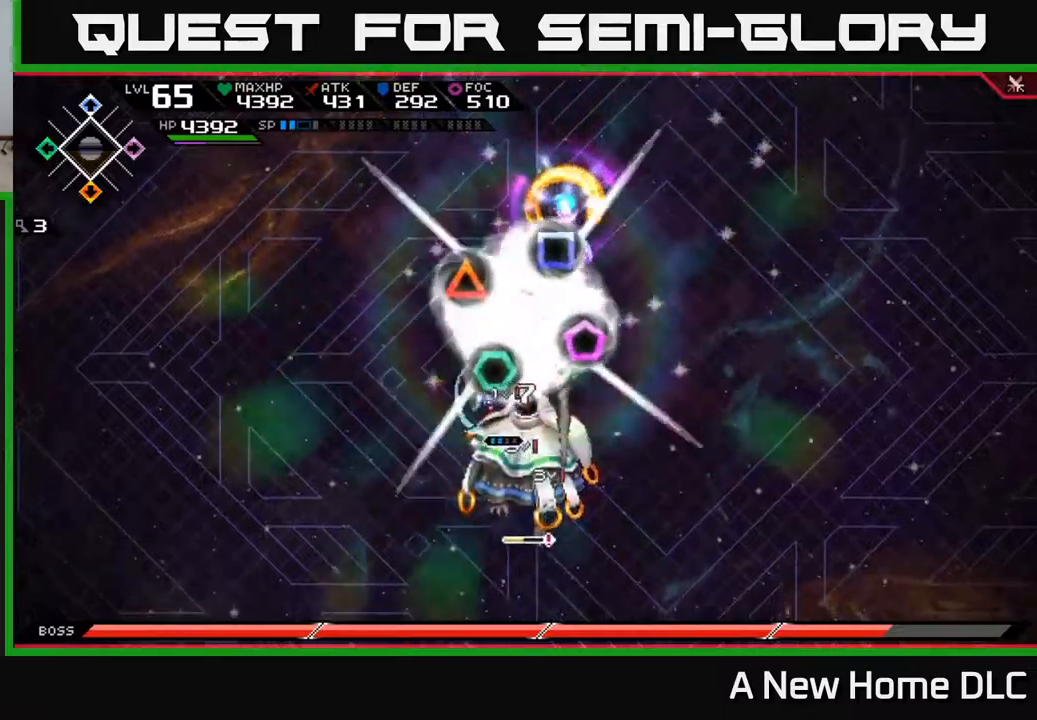
Gameplay with a controller (Xbox layout); each line is a JSON object with the inputs held at the frame after it. "events" lists button and stick changes between this image and that frame as [ms after this image, input, new state], when the widget could be followed in between.
{"buttons": ["X"], "left_stick": "down-right", "right_stick": "center", "events": [[17, "left_stick", "down-right"], [50, "X", "down"], [134, "X", "up"], [167, "left_stick", "down"], [267, "X", "down"], [367, "L1", "down"], [367, "X", "up"], [434, "X", "down"], [484, "L1", "up"], [500, "left_stick", "down-right"]]}
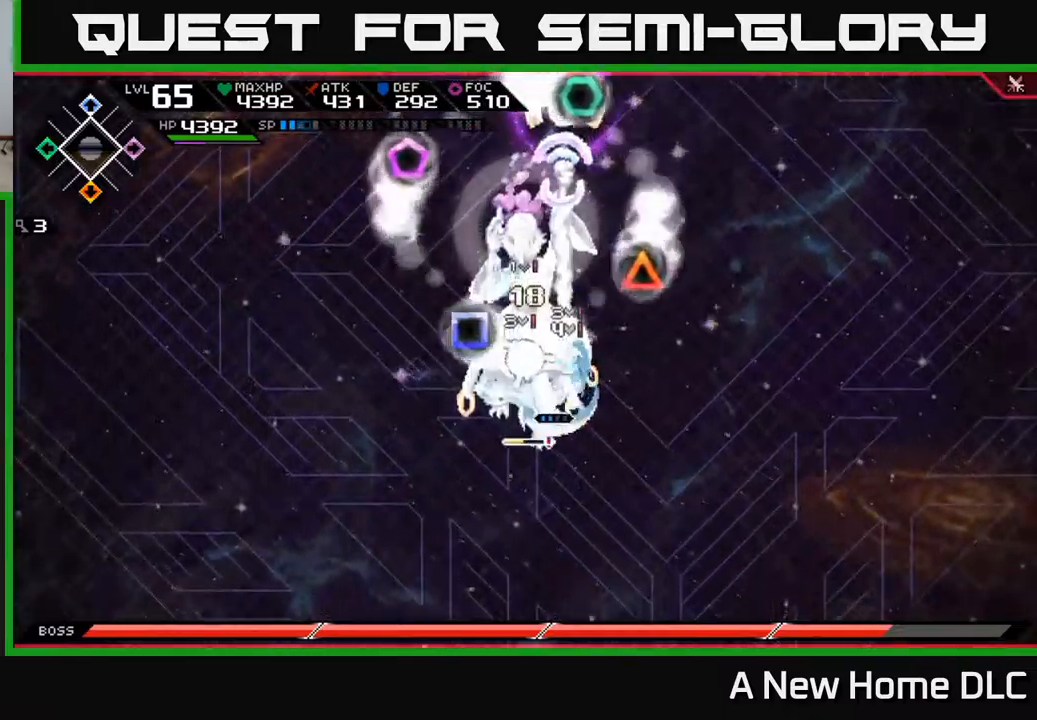
{"buttons": ["X"], "left_stick": "left", "right_stick": "center", "events": [[34, "X", "up"], [100, "X", "down"], [200, "X", "up"], [350, "left_stick", "left"], [450, "X", "down"]]}
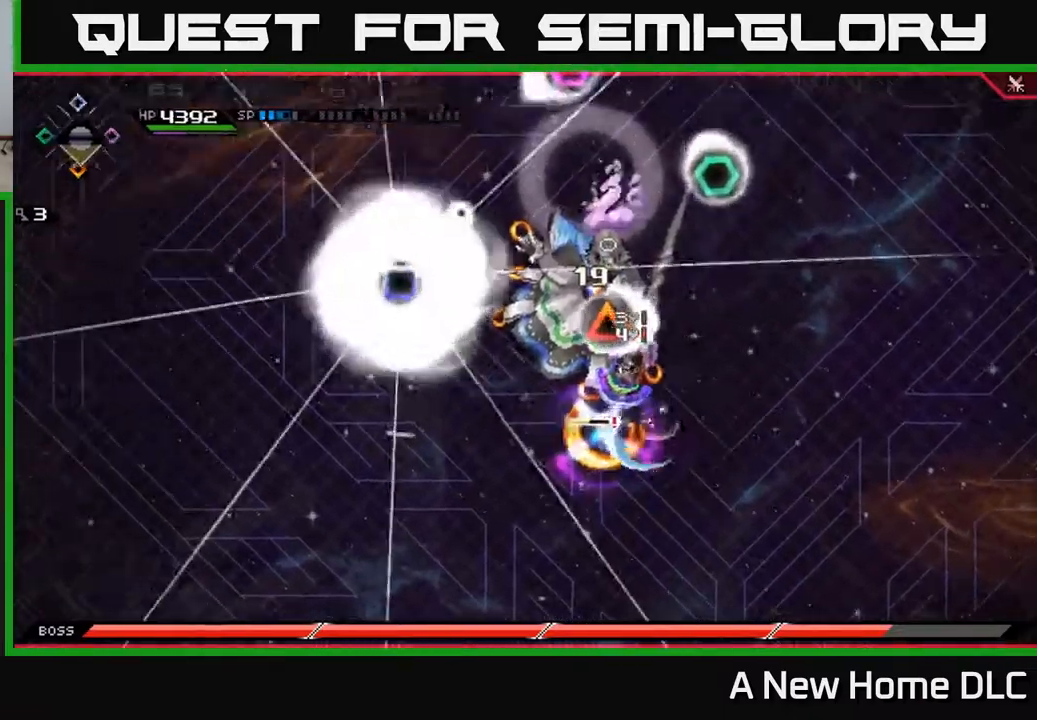
{"buttons": ["X"], "left_stick": "right", "right_stick": "center", "events": [[34, "left_stick", "up-left"], [234, "X", "up"], [300, "X", "down"], [450, "left_stick", "up-right"], [500, "left_stick", "right"]]}
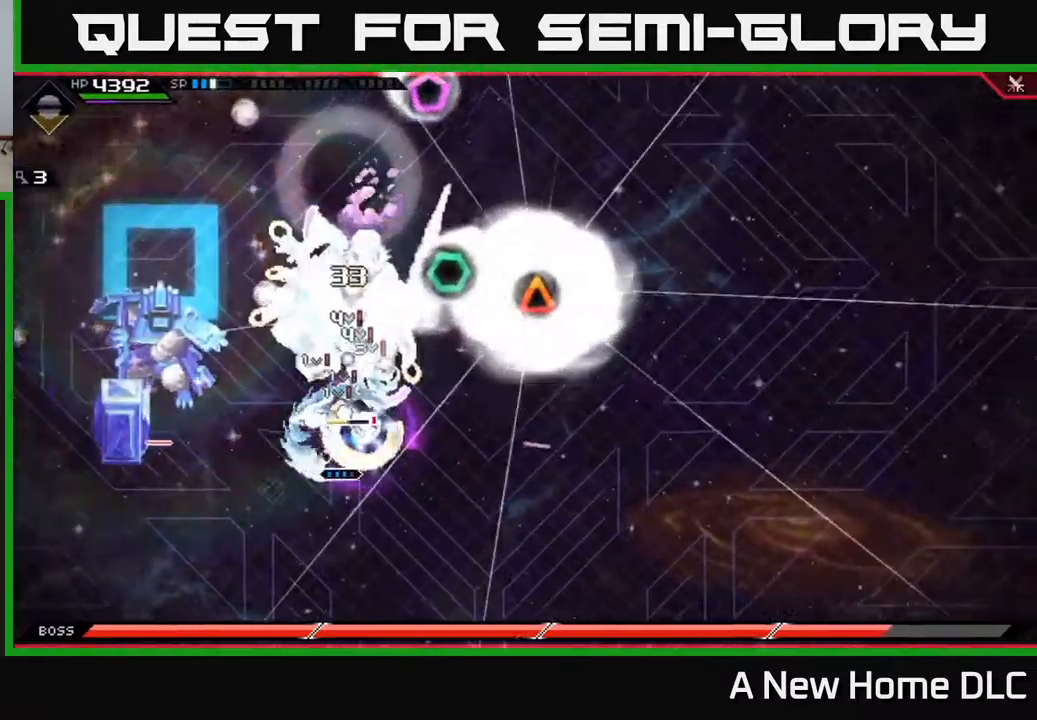
{"buttons": [], "left_stick": "down", "right_stick": "center", "events": [[100, "X", "up"], [117, "left_stick", "down-right"], [417, "left_stick", "down"]]}
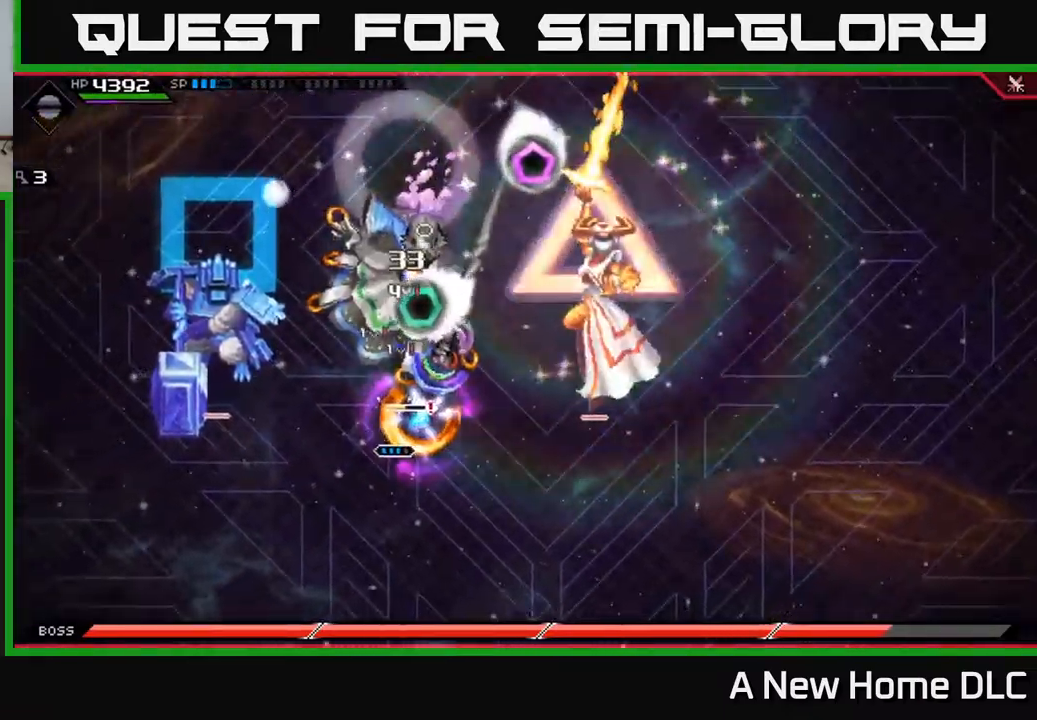
{"buttons": [], "left_stick": "down-right", "right_stick": "center", "events": [[334, "DPAD_DOWN", "down"], [467, "DPAD_DOWN", "up"], [484, "left_stick", "down-right"]]}
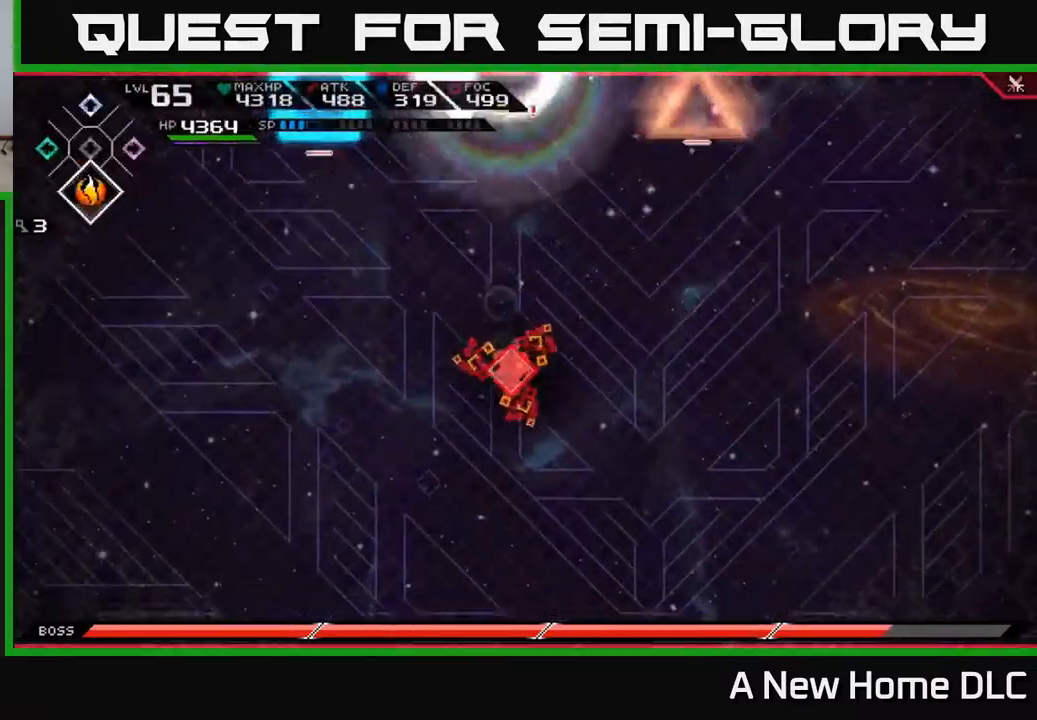
{"buttons": [], "left_stick": "up", "right_stick": "center", "events": [[250, "left_stick", "right"], [484, "left_stick", "up"]]}